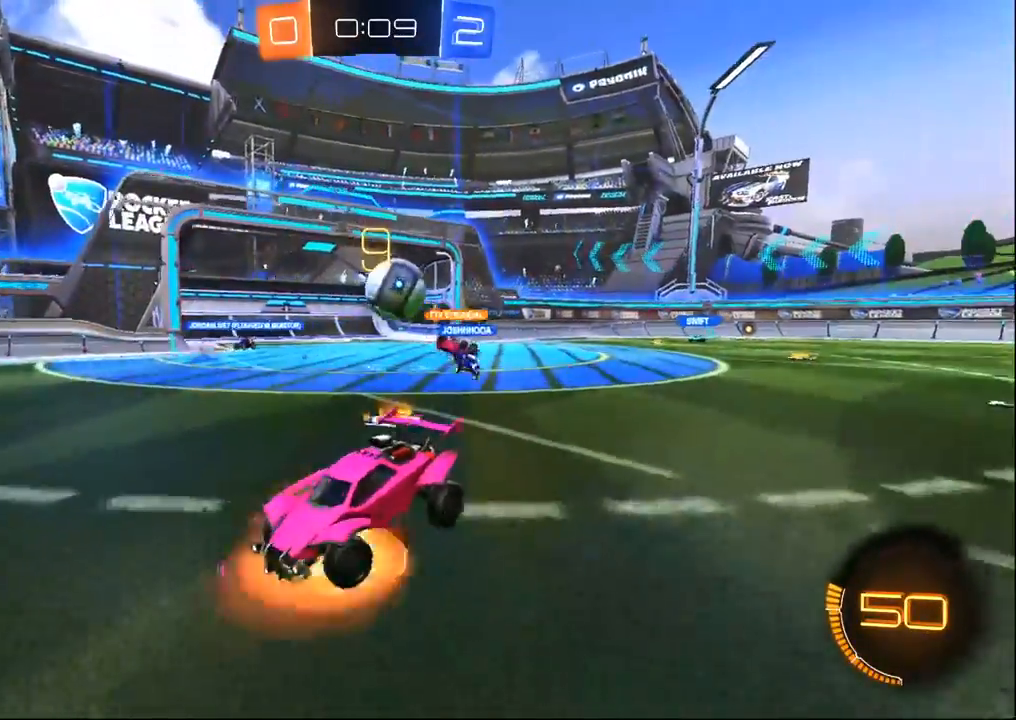
Gameplay with a controller (PlayStation layout); each line is a JSON object with the inputs held at the frame after it (dt_ms = milliseconds from this image to that frame). "events" lists button and stick changes between this image and that frame as [ms after this image, input, new state], when the widget could be followed in between.
{"dt_ms": 1000, "buttons": ["R1", "R2"], "left_stick": "center", "right_stick": "center", "events": [[33, "L2", "up"], [50, "CROSS", "up"], [50, "left_stick", "center"], [100, "left_stick", "left"], [350, "left_stick", "center"], [417, "left_stick", "down-left"], [483, "left_stick", "center"], [550, "R2", "down"], [650, "left_stick", "up-right"], [700, "R1", "down"], [800, "left_stick", "right"], [833, "SQUARE", "down"], [900, "left_stick", "center"], [967, "SQUARE", "up"]]}
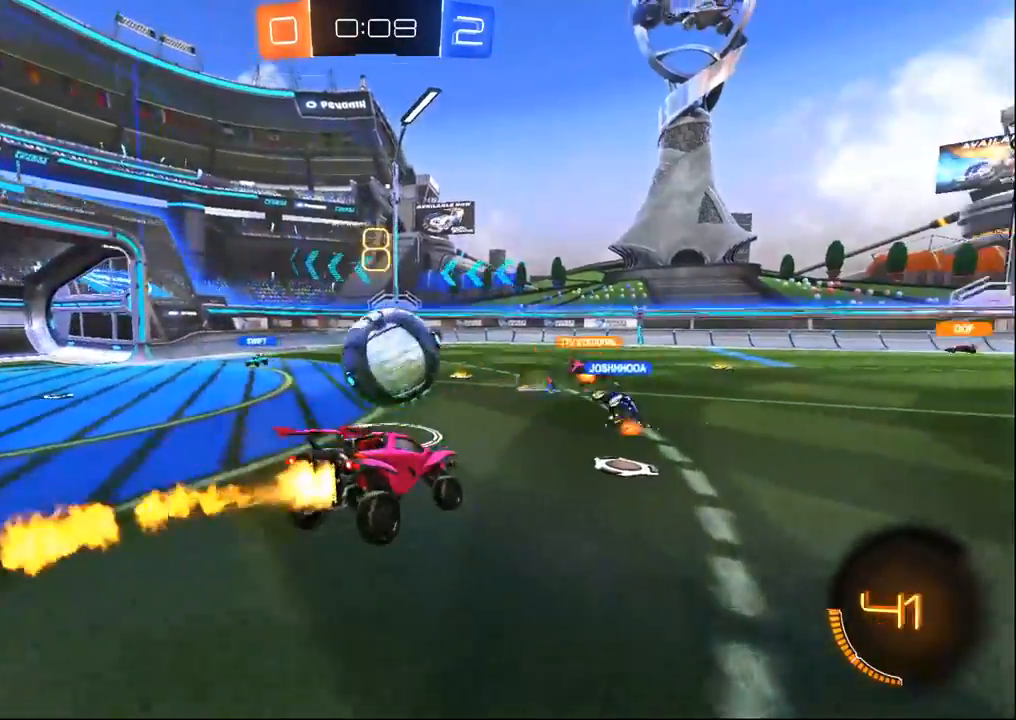
{"dt_ms": 500, "buttons": ["R2"], "left_stick": "center", "right_stick": "center", "events": [[33, "left_stick", "down"], [167, "left_stick", "center"], [283, "left_stick", "right"], [383, "CROSS", "down"], [433, "left_stick", "center"], [450, "CROSS", "up"], [500, "R1", "up"]]}
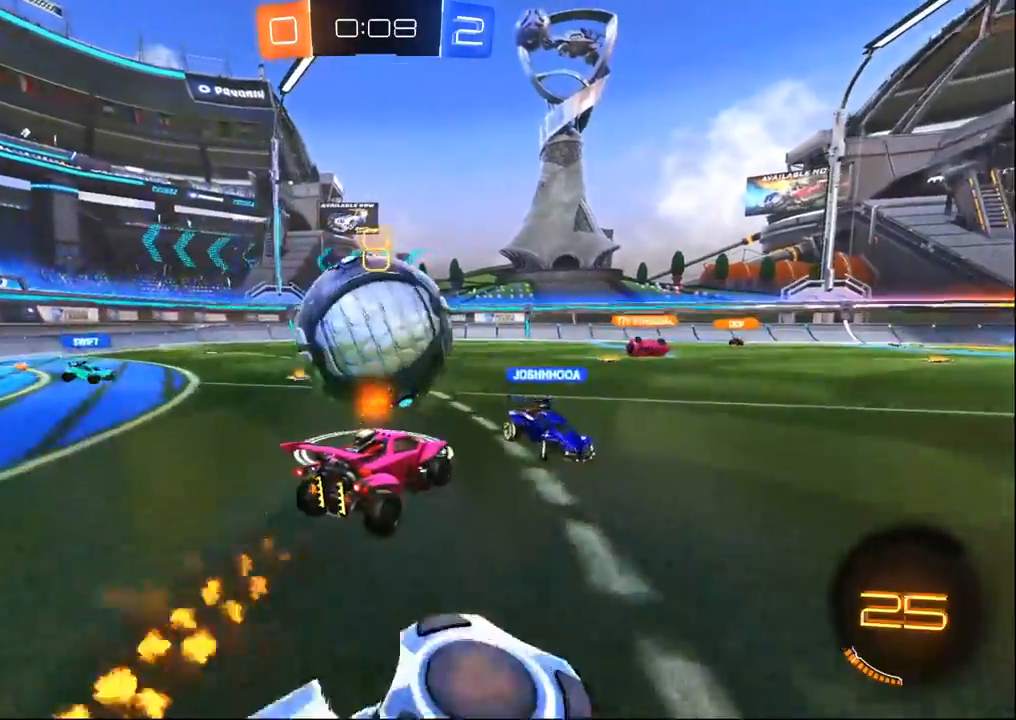
{"dt_ms": 500, "buttons": ["R2"], "left_stick": "center", "right_stick": "center", "events": [[233, "left_stick", "left"], [350, "left_stick", "center"]]}
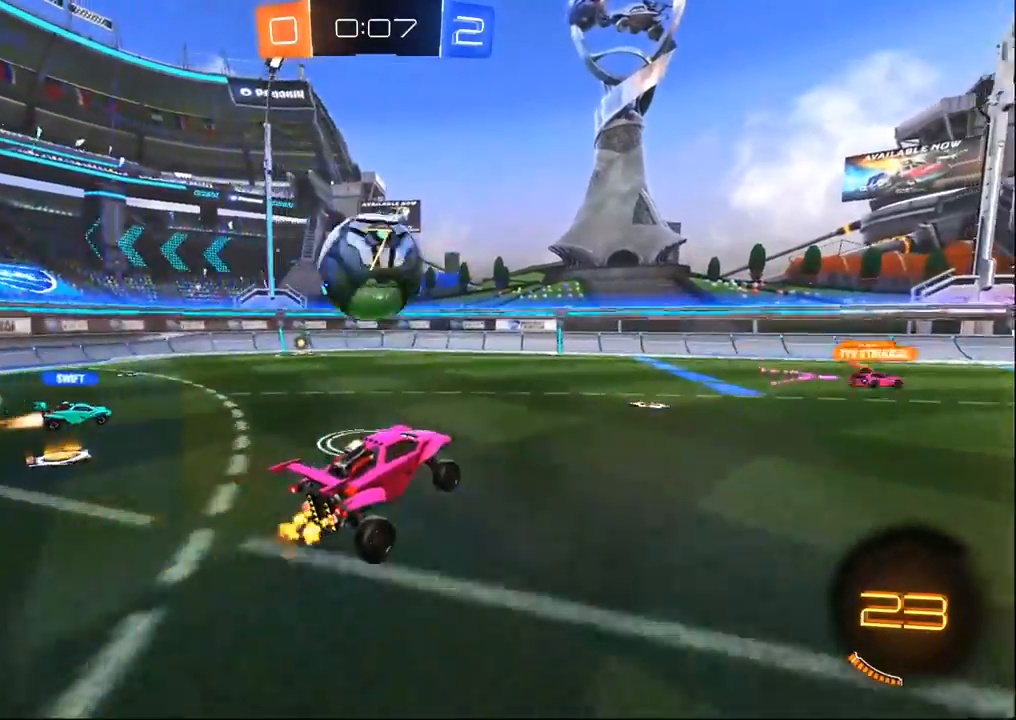
{"dt_ms": 500, "buttons": ["CROSS", "R2"], "left_stick": "up", "right_stick": "center", "events": [[17, "left_stick", "down-left"], [150, "left_stick", "center"], [283, "left_stick", "up"], [417, "CROSS", "down"]]}
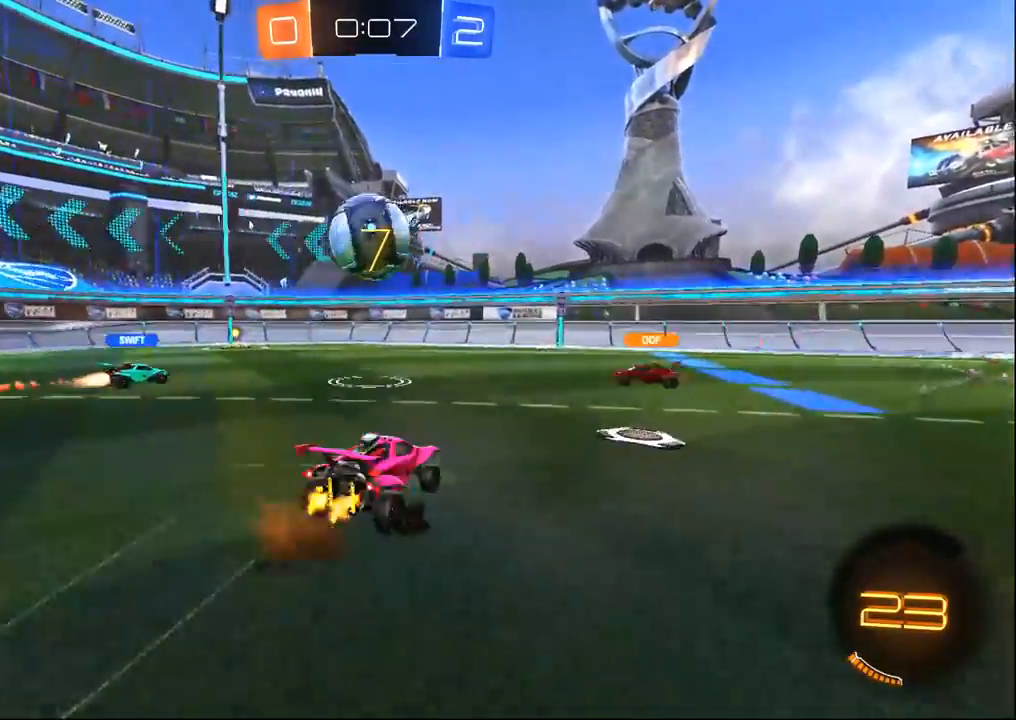
{"dt_ms": 500, "buttons": ["R2"], "left_stick": "left", "right_stick": "center", "events": [[33, "left_stick", "right"], [67, "CROSS", "up"], [233, "left_stick", "center"], [317, "left_stick", "left"], [367, "SQUARE", "down"], [500, "SQUARE", "up"]]}
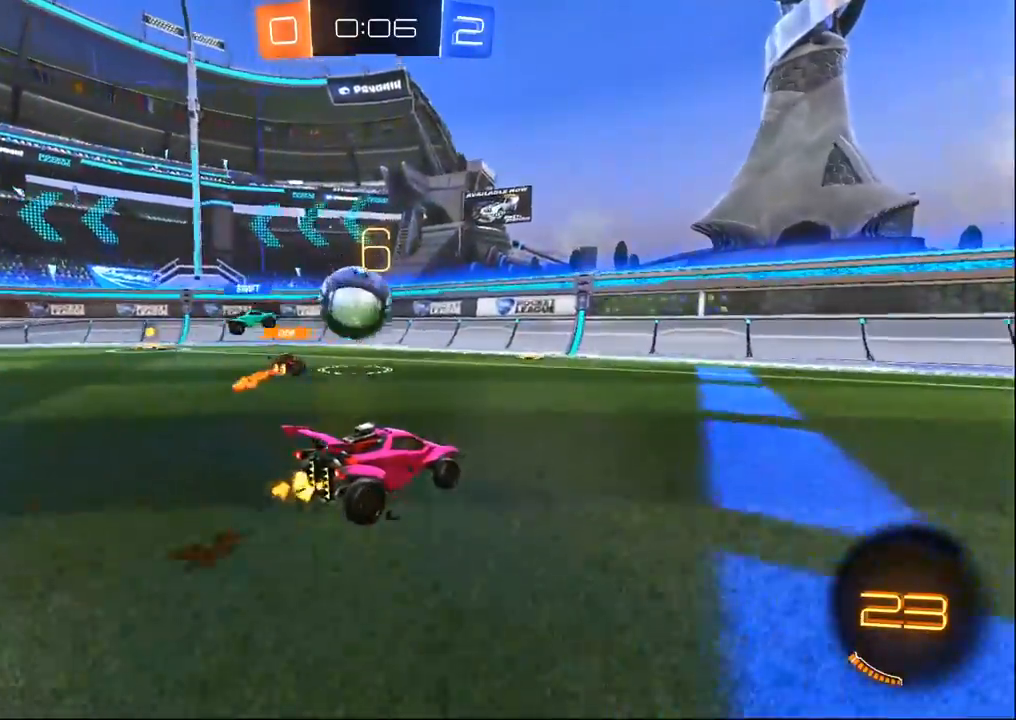
{"dt_ms": 500, "buttons": ["L2"], "left_stick": "up-left", "right_stick": "center", "events": [[183, "L2", "down"], [217, "R2", "up"], [283, "left_stick", "up-left"]]}
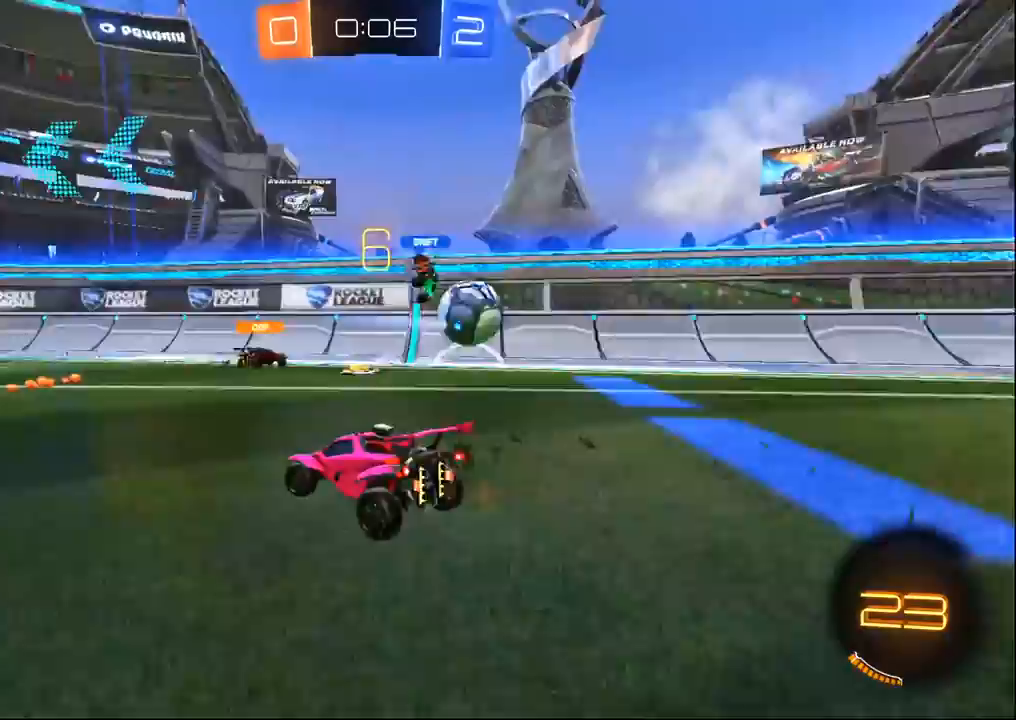
{"dt_ms": 500, "buttons": ["L2"], "left_stick": "right", "right_stick": "center", "events": [[100, "left_stick", "center"], [150, "left_stick", "right"]]}
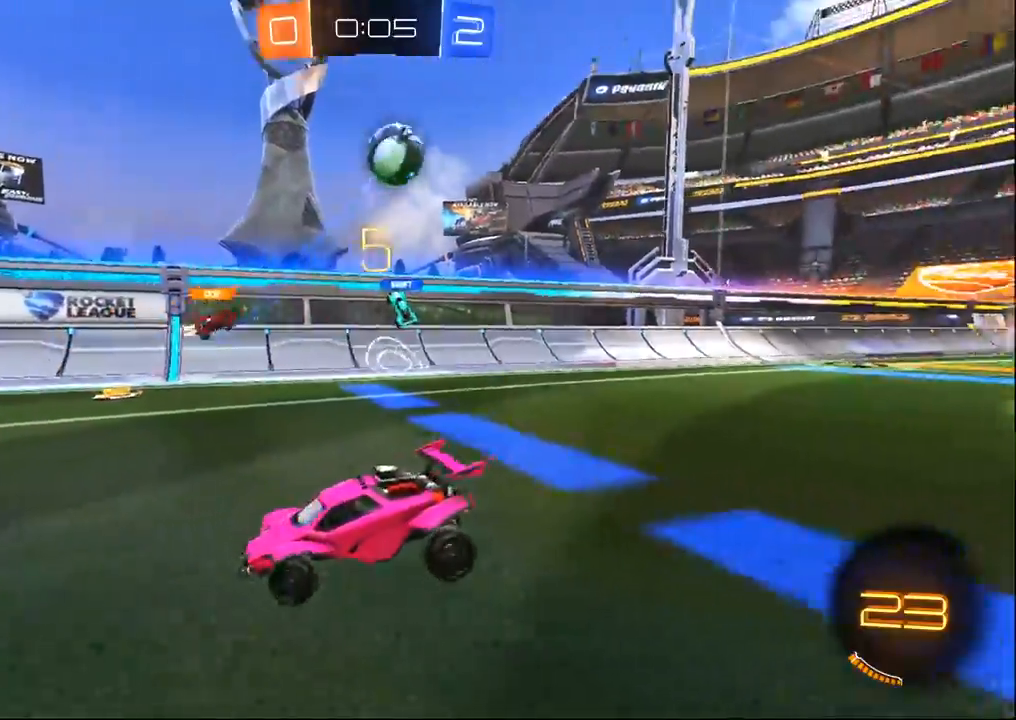
{"dt_ms": 500, "buttons": ["SQUARE", "TRIANGLE", "L1", "R2"], "left_stick": "down-left", "right_stick": "center", "events": [[33, "CROSS", "down"], [100, "L2", "up"], [133, "CROSS", "up"], [167, "left_stick", "down-left"], [200, "CROSS", "down"], [283, "R2", "down"], [317, "L1", "down"], [433, "CROSS", "up"], [433, "TRIANGLE", "down"], [500, "SQUARE", "down"]]}
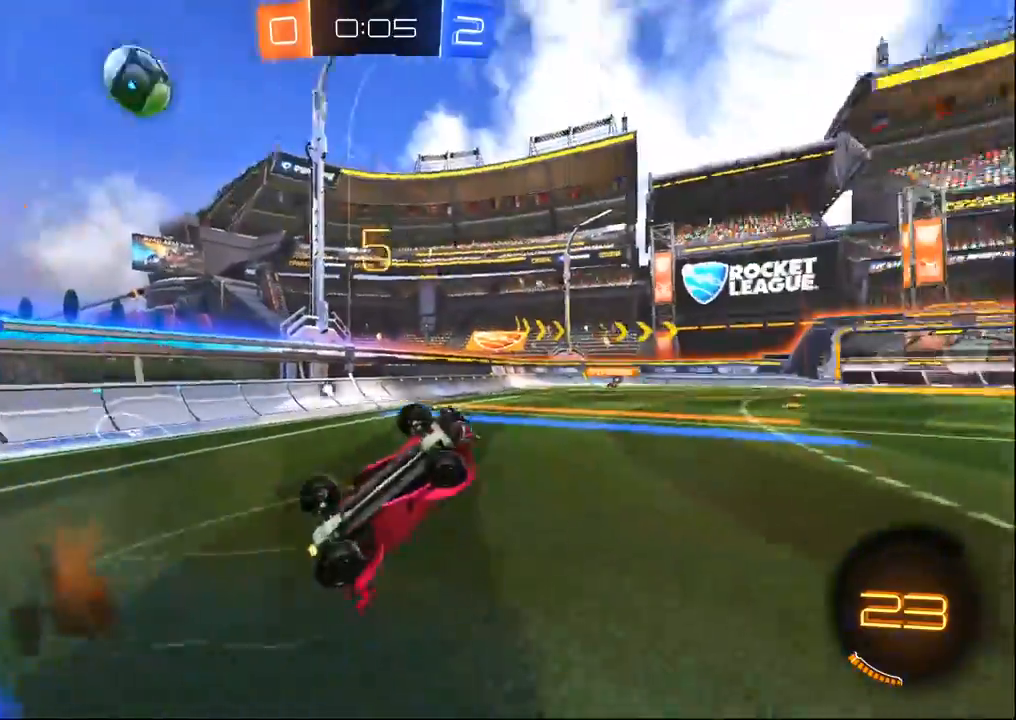
{"dt_ms": 1000, "buttons": ["CROSS", "R1", "R2"], "left_stick": "up-right", "right_stick": "center", "events": [[117, "left_stick", "up-left"], [167, "R1", "down"], [167, "TRIANGLE", "up"], [183, "left_stick", "up"], [417, "SQUARE", "up"], [433, "left_stick", "up-left"], [450, "L1", "up"], [533, "left_stick", "center"], [800, "left_stick", "right"], [917, "left_stick", "up-right"], [933, "CROSS", "down"]]}
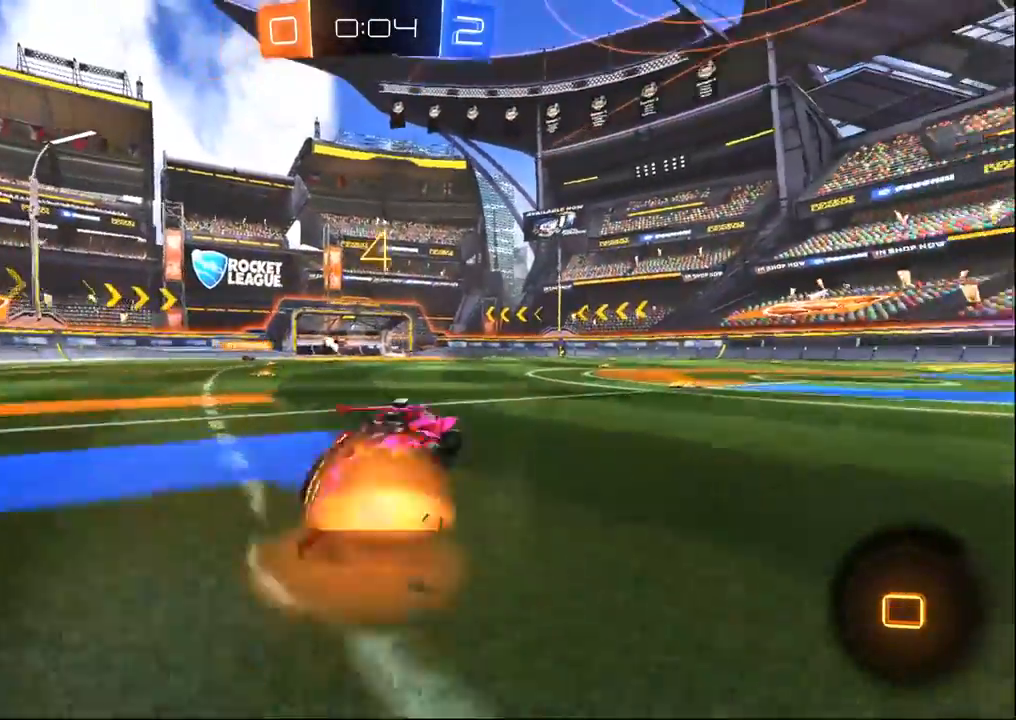
{"dt_ms": 500, "buttons": ["R2"], "left_stick": "center", "right_stick": "center", "events": [[17, "CROSS", "up"], [17, "left_stick", "up"], [117, "left_stick", "center"], [267, "left_stick", "left"], [317, "left_stick", "down-left"], [467, "R1", "up"], [500, "left_stick", "center"]]}
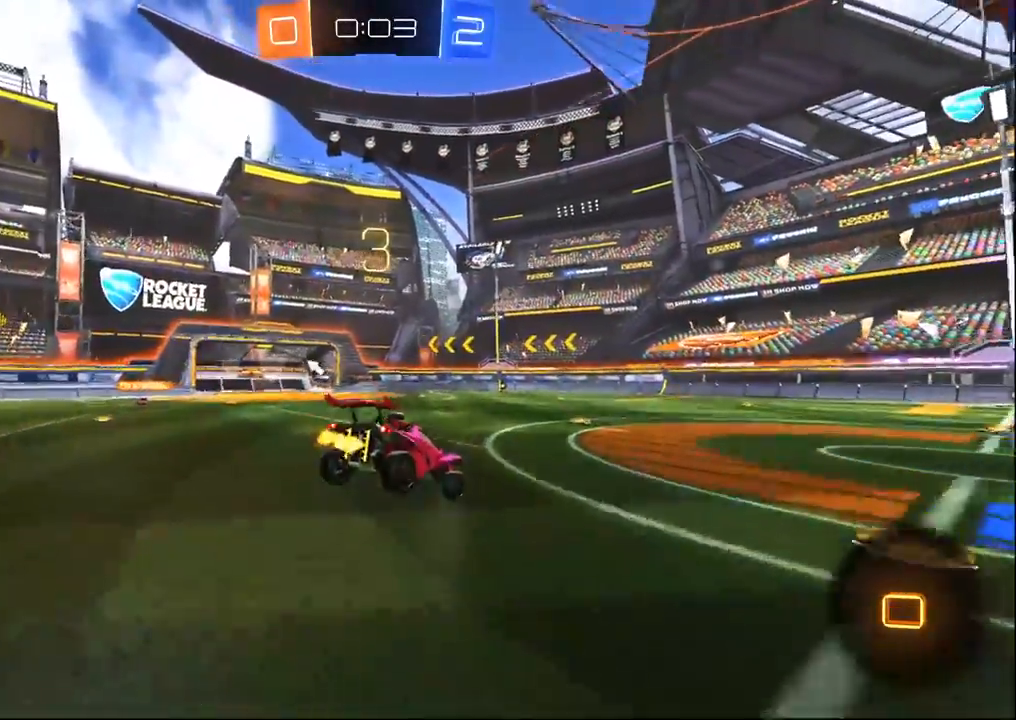
{"dt_ms": 500, "buttons": ["R2"], "left_stick": "center", "right_stick": "center", "events": [[83, "left_stick", "down-left"], [217, "left_stick", "center"]]}
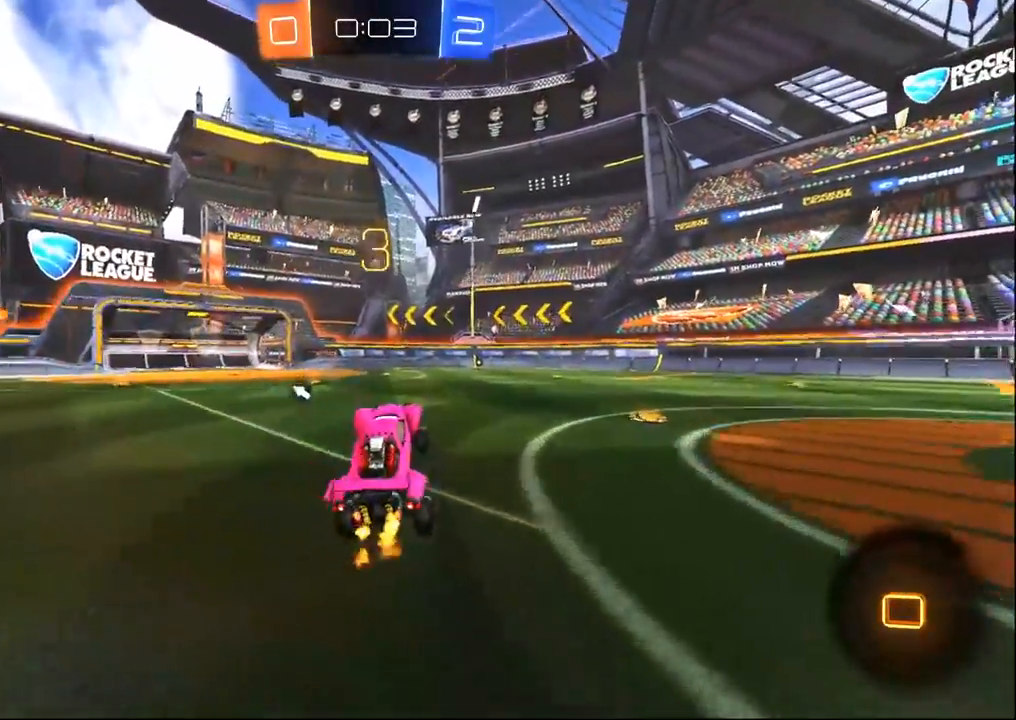
{"dt_ms": 500, "buttons": ["CROSS", "R2"], "left_stick": "right", "right_stick": "center", "events": [[17, "left_stick", "up"], [117, "CROSS", "down"], [217, "CROSS", "up"], [283, "left_stick", "left"], [300, "CROSS", "down"], [433, "left_stick", "right"]]}
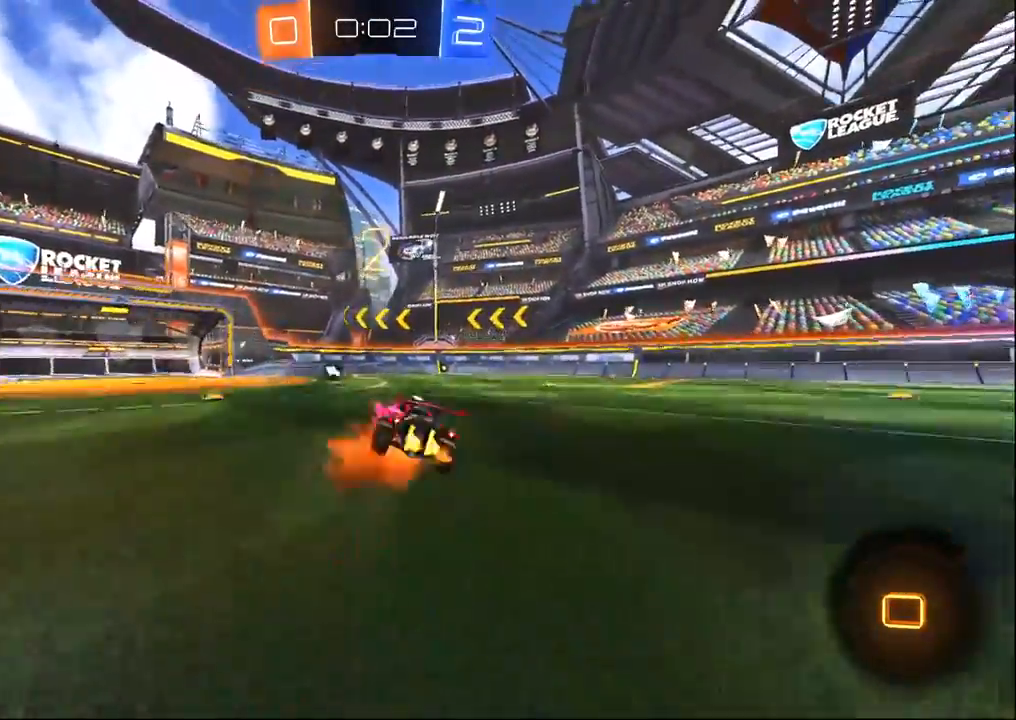
{"dt_ms": 500, "buttons": ["R2"], "left_stick": "right", "right_stick": "center", "events": [[50, "CROSS", "up"], [100, "TRIANGLE", "down"], [183, "TRIANGLE", "up"]]}
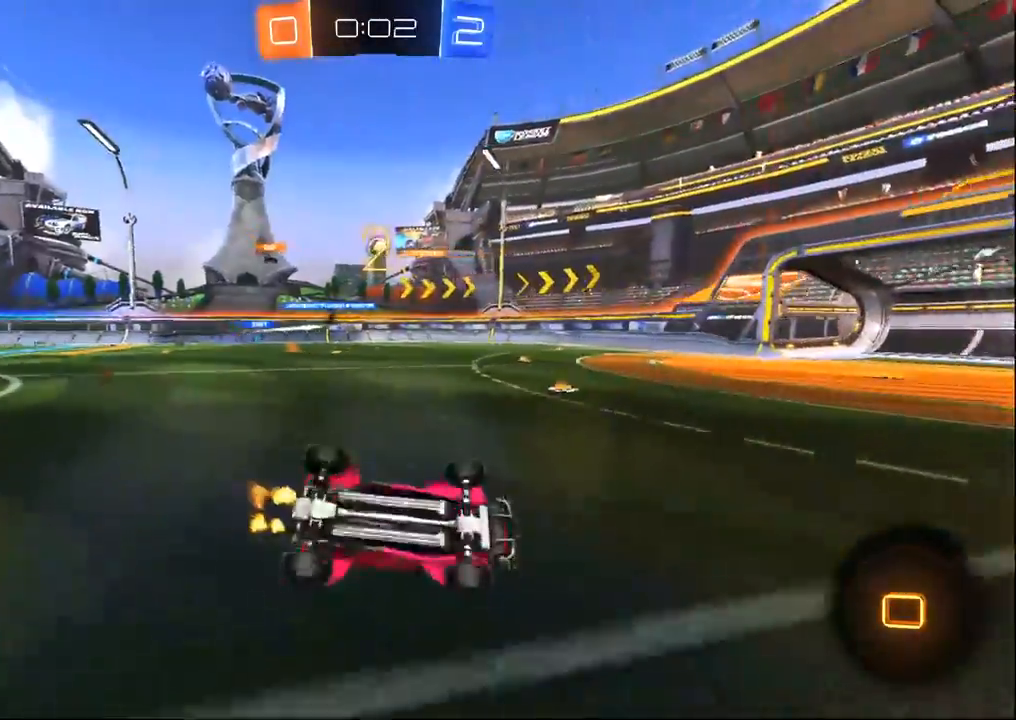
{"dt_ms": 500, "buttons": ["R2"], "left_stick": "center", "right_stick": "center", "events": [[150, "left_stick", "center"]]}
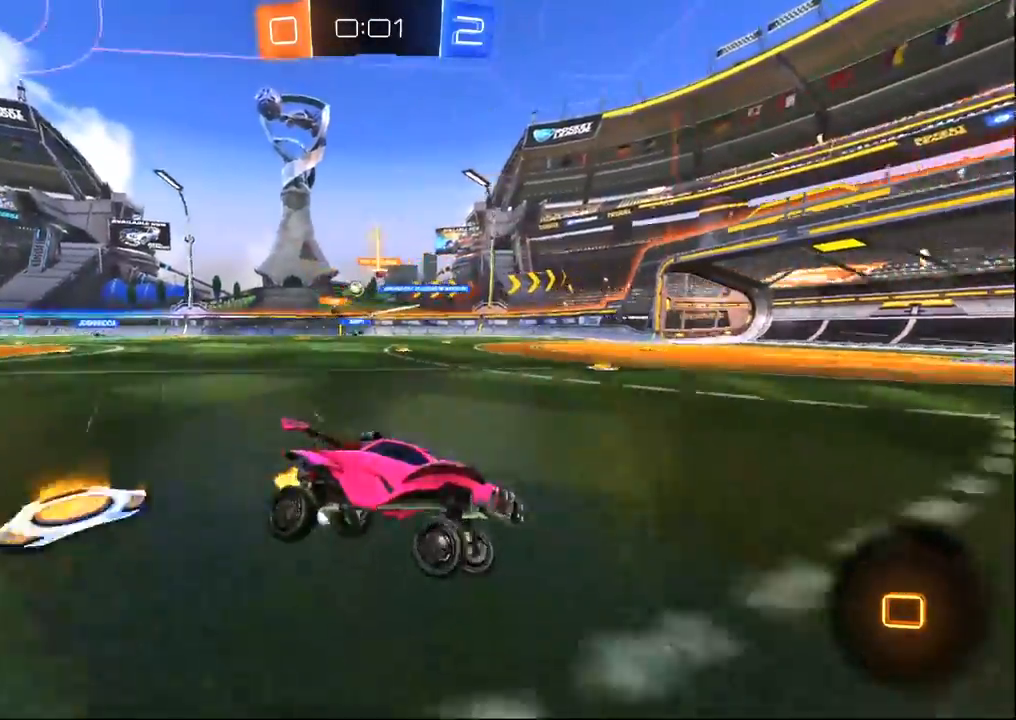
{"dt_ms": 500, "buttons": ["TRIANGLE", "R2"], "left_stick": "left", "right_stick": "center", "events": [[67, "TRIANGLE", "down"], [100, "left_stick", "left"], [150, "TRIANGLE", "up"], [250, "left_stick", "center"], [483, "TRIANGLE", "down"], [500, "left_stick", "left"]]}
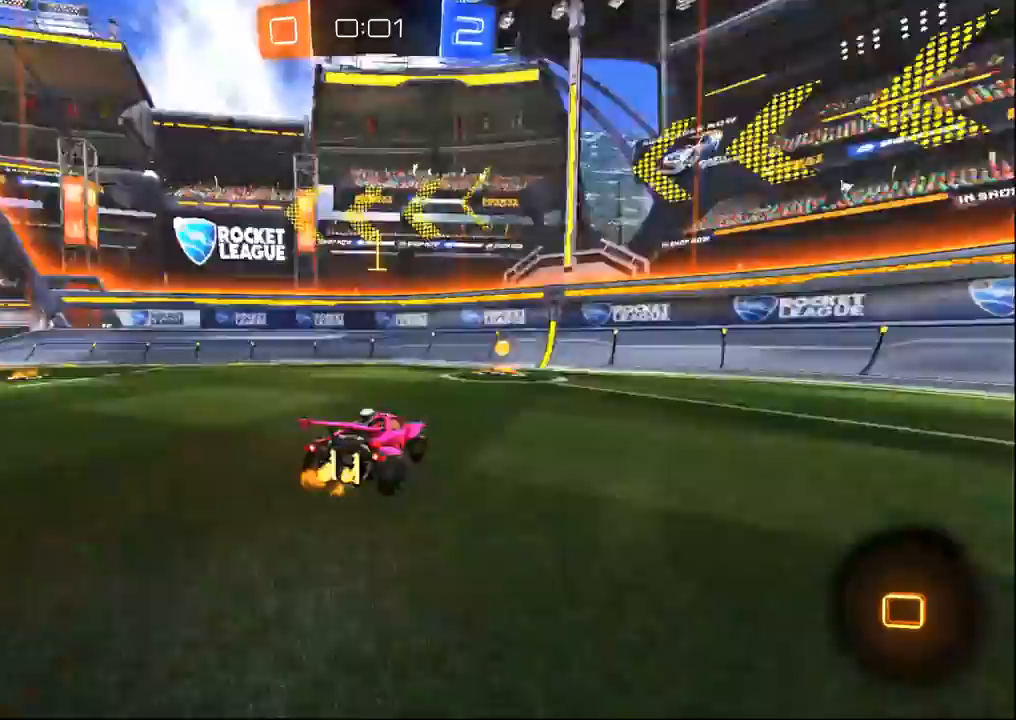
{"dt_ms": 500, "buttons": ["SQUARE", "R2"], "left_stick": "up-left", "right_stick": "center", "events": [[67, "TRIANGLE", "up"], [150, "left_stick", "down-right"], [450, "left_stick", "up-left"], [483, "SQUARE", "down"]]}
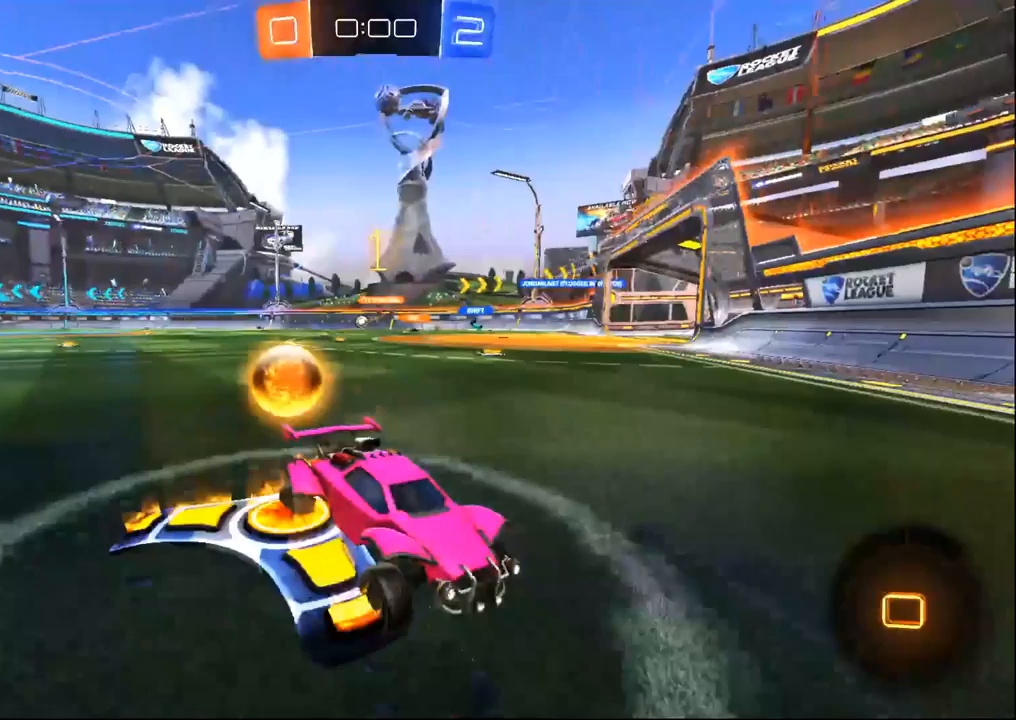
{"dt_ms": 500, "buttons": ["R2"], "left_stick": "center", "right_stick": "center", "events": [[133, "SQUARE", "up"], [467, "left_stick", "center"]]}
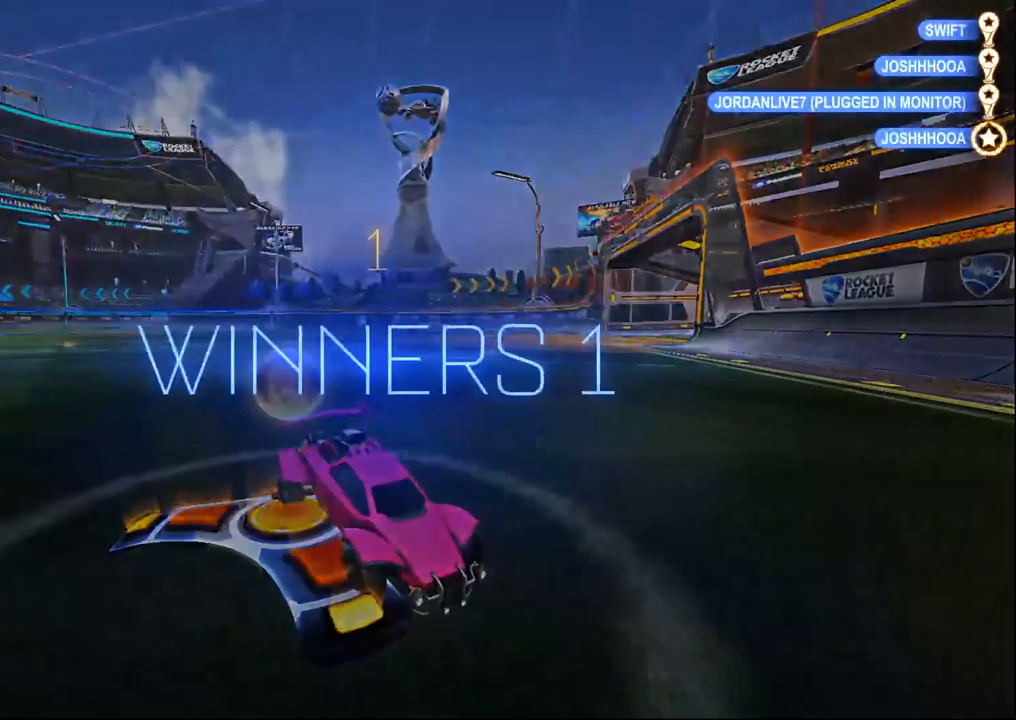
{"dt_ms": 500, "buttons": [], "left_stick": "center", "right_stick": "center", "events": [[217, "R2", "up"]]}